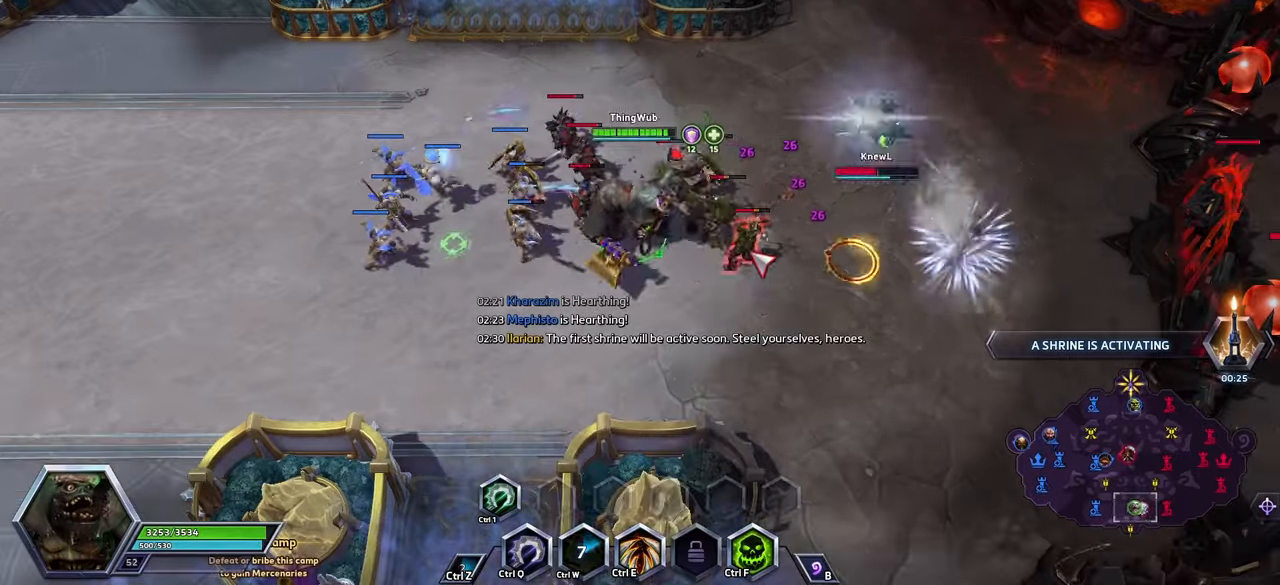
Gameplay with keyboard; each line is a JSON object with the keys held at the frame after it. "events" lists presses ("down") and releases ("up") of ".", "/", "0", "1", "2", "3", "4", "5", "6", "7", "8", "9", "a", "alt_l", "alt_r", "b", "backslash", "backspace", "c", "caps_lock", "comma", "ctrl_l", "ctrl_r", "d", "e", "equals", "escape", "f", "f1", "f11", "f12", "f2", "f3", "f4", "f5", "f6", "f7", "f8", "f9", "g", "h", "i", "j", "k", "l", "lbracket", "m", "minus", "n", "o", "p", "q", "quote", "r", "rbracket", "return", "s", "semicolon", "shift_l", "shift_r", "space", "super", "t", "tab", "tilde", "u", "v", "w", "x", "y" and "z" between this image and that frame as [ms after this image, input, new state], when the widget could be followed in between. No other keys are recorded. Mouse input is not recorded. Not read: f10.
{"keys": [], "events": []}
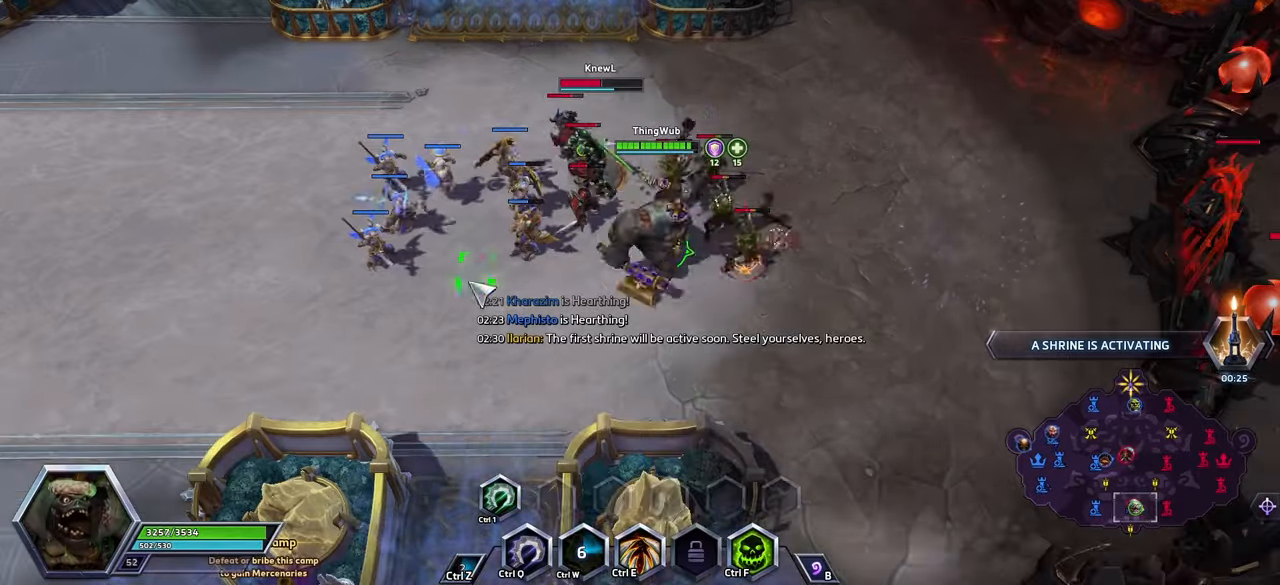
{"keys": [], "events": []}
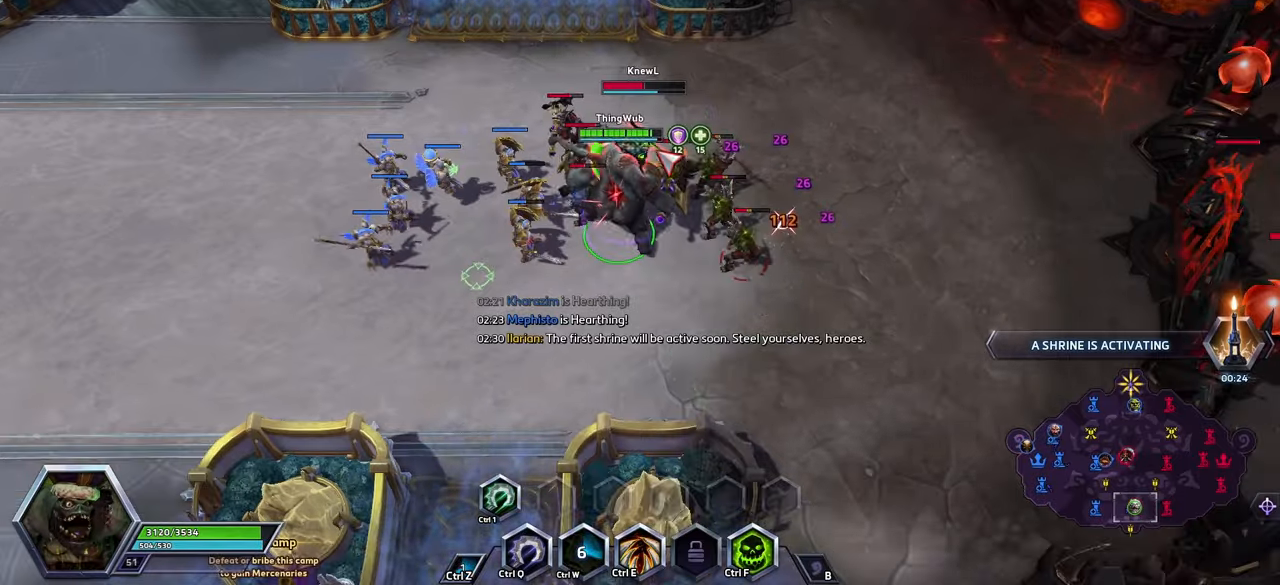
{"keys": [], "events": []}
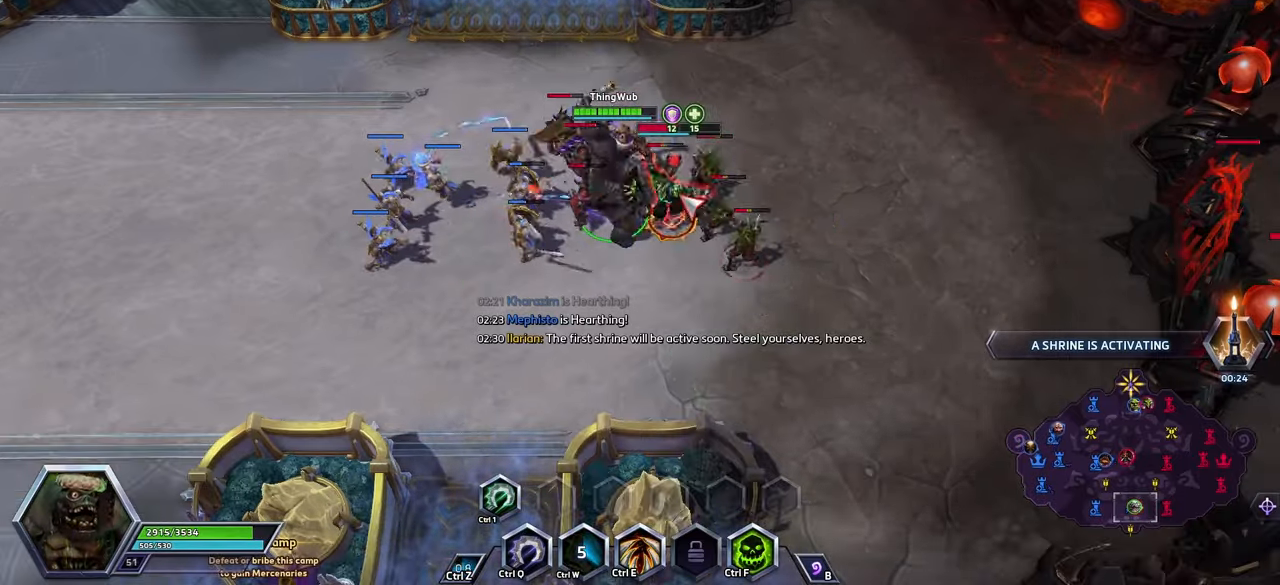
{"keys": ["e"], "events": [[233, "e", "down"], [333, "e", "up"], [367, "e", "down"]]}
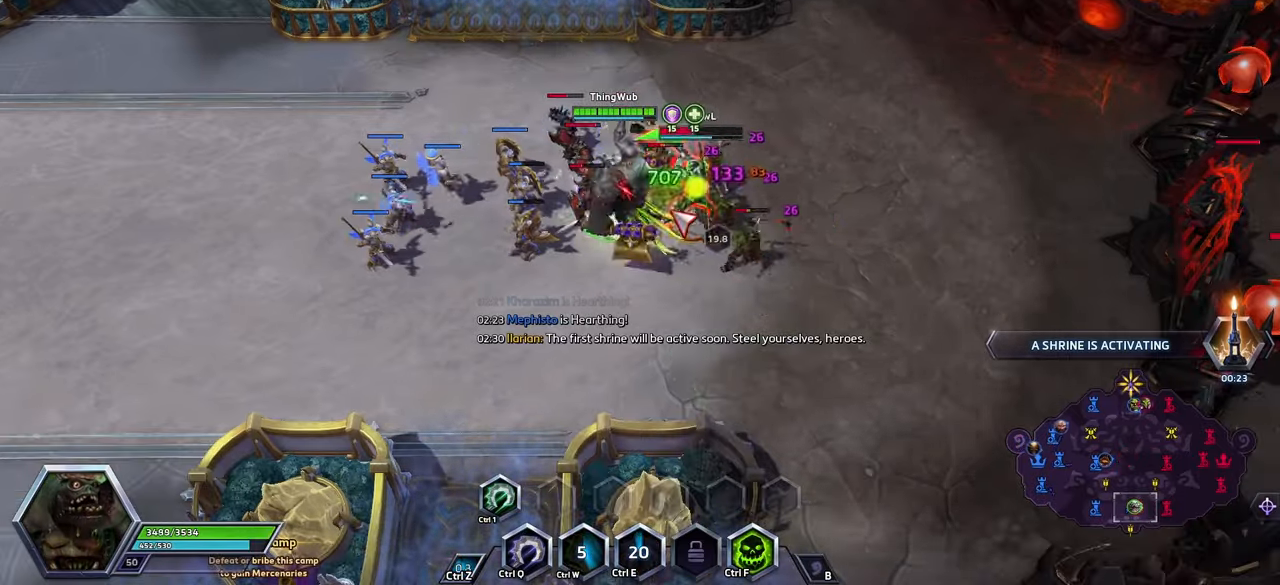
{"keys": [], "events": [[67, "e", "up"]]}
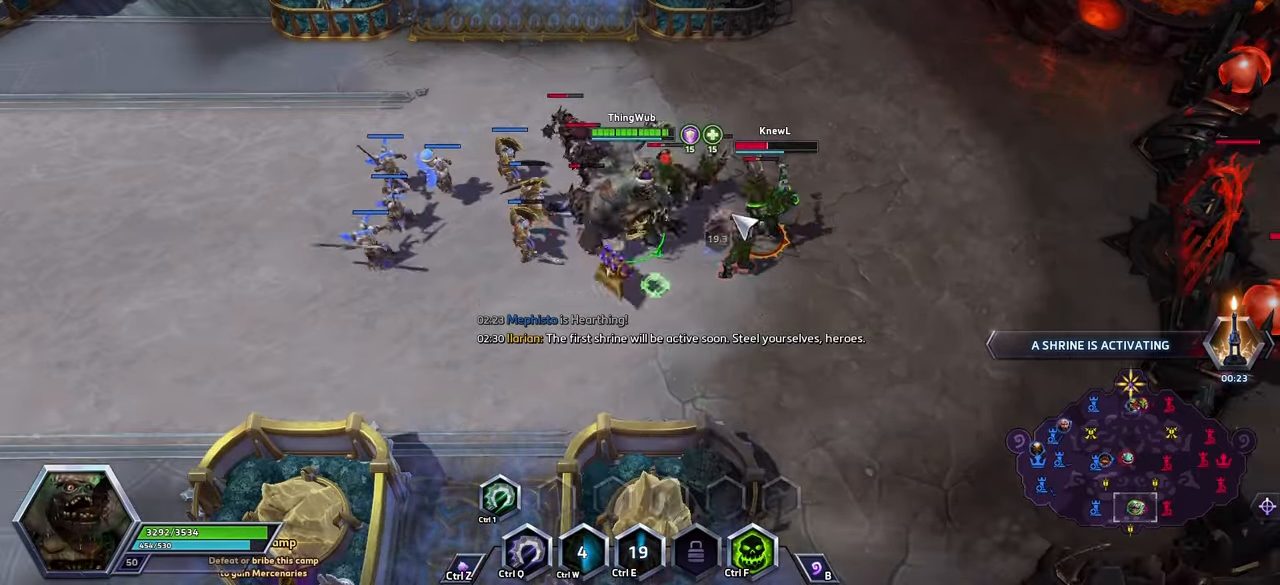
{"keys": [], "events": [[67, "a", "down"], [133, "a", "up"], [167, "a", "down"], [367, "a", "up"]]}
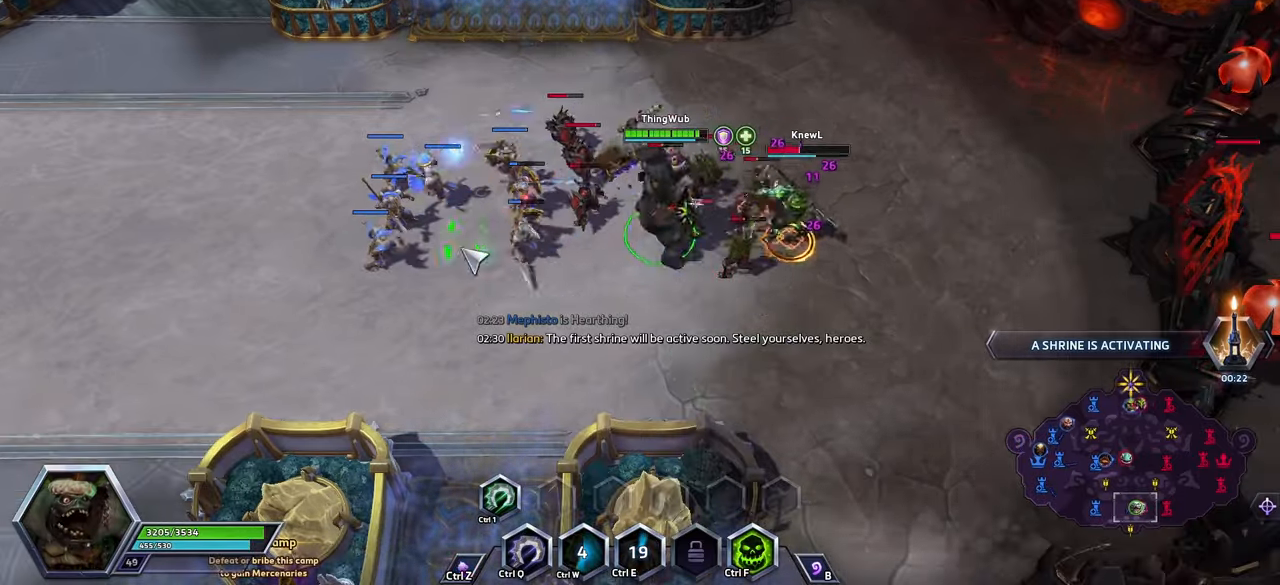
{"keys": [], "events": []}
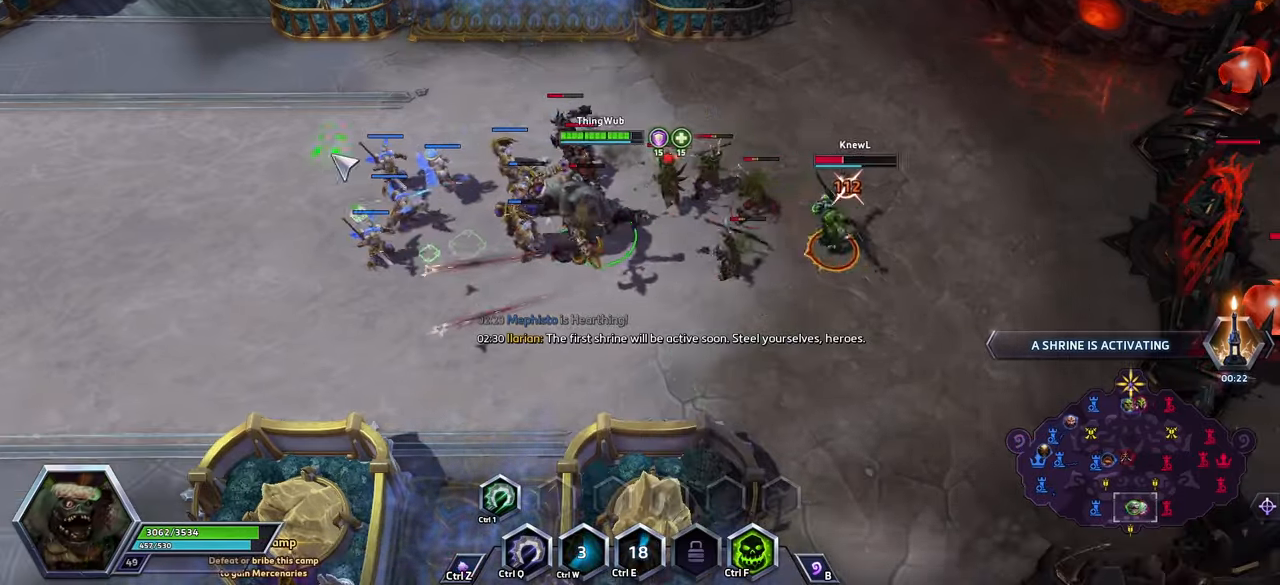
{"keys": [], "events": []}
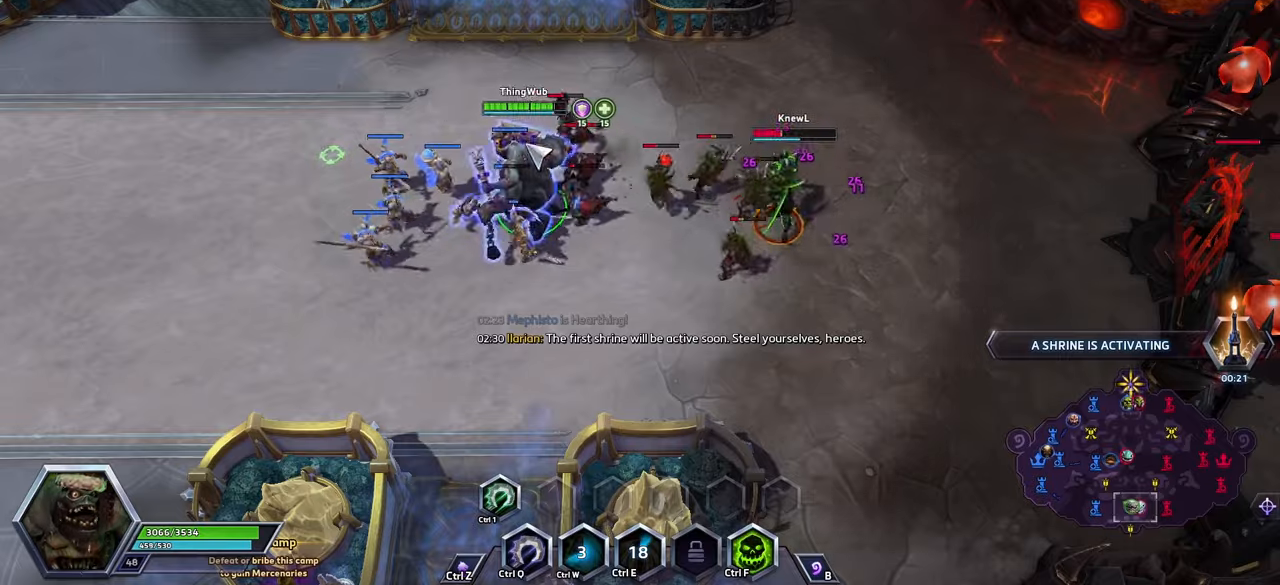
{"keys": [], "events": [[66, "a", "down"], [166, "a", "up"], [233, "space", "down"], [433, "space", "up"]]}
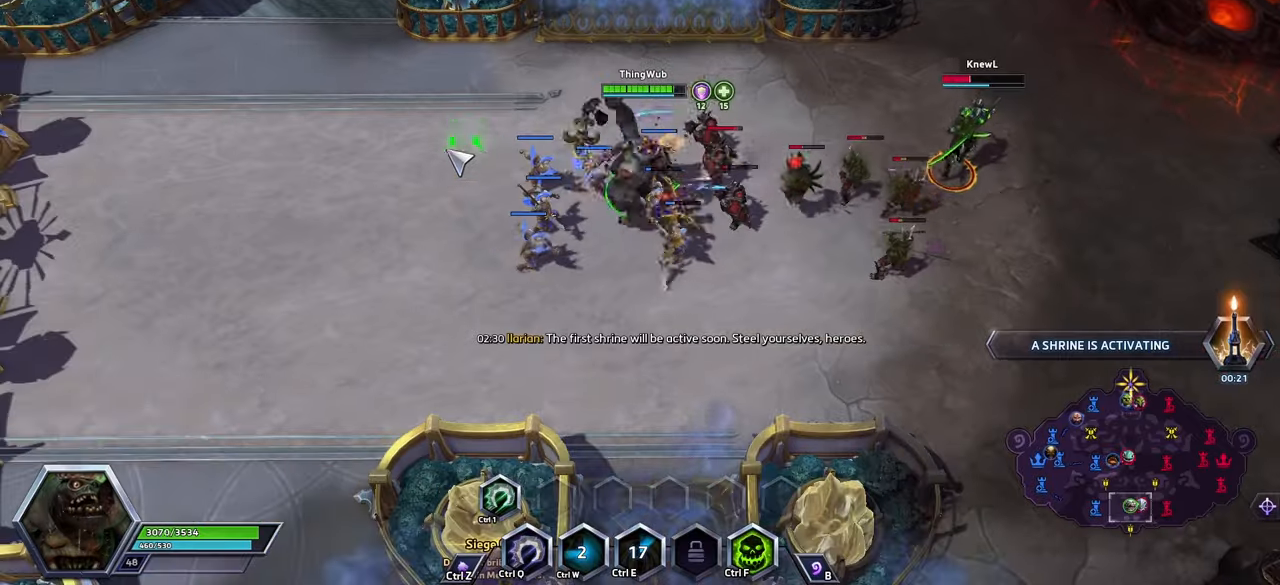
{"keys": [], "events": []}
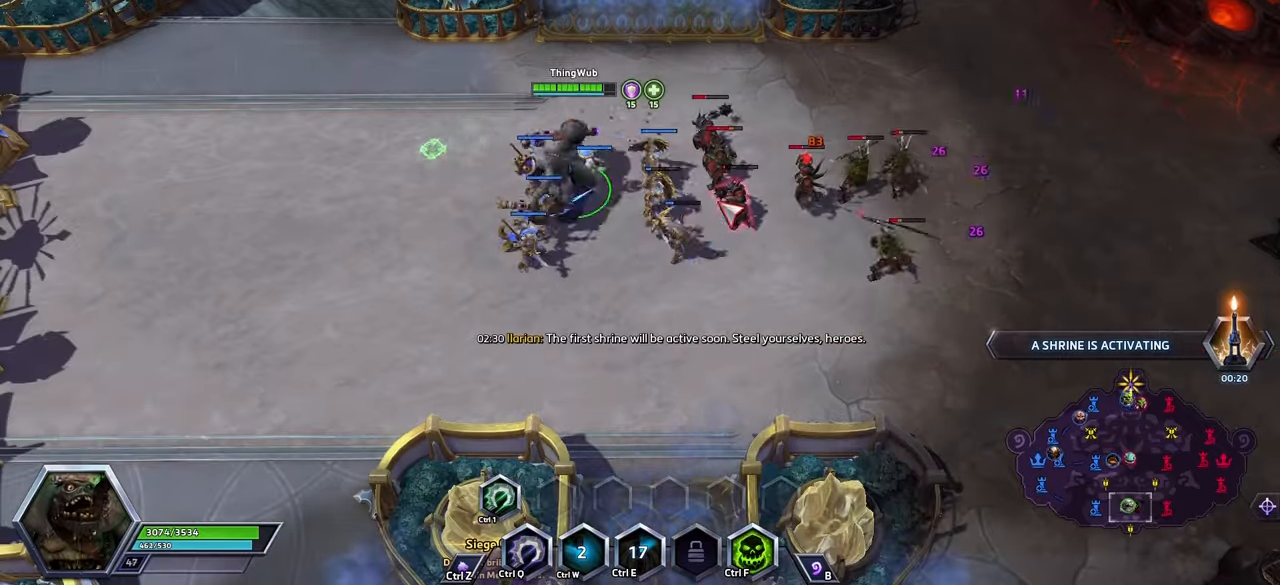
{"keys": ["a"], "events": [[300, "a", "down"], [400, "a", "up"], [433, "a", "down"]]}
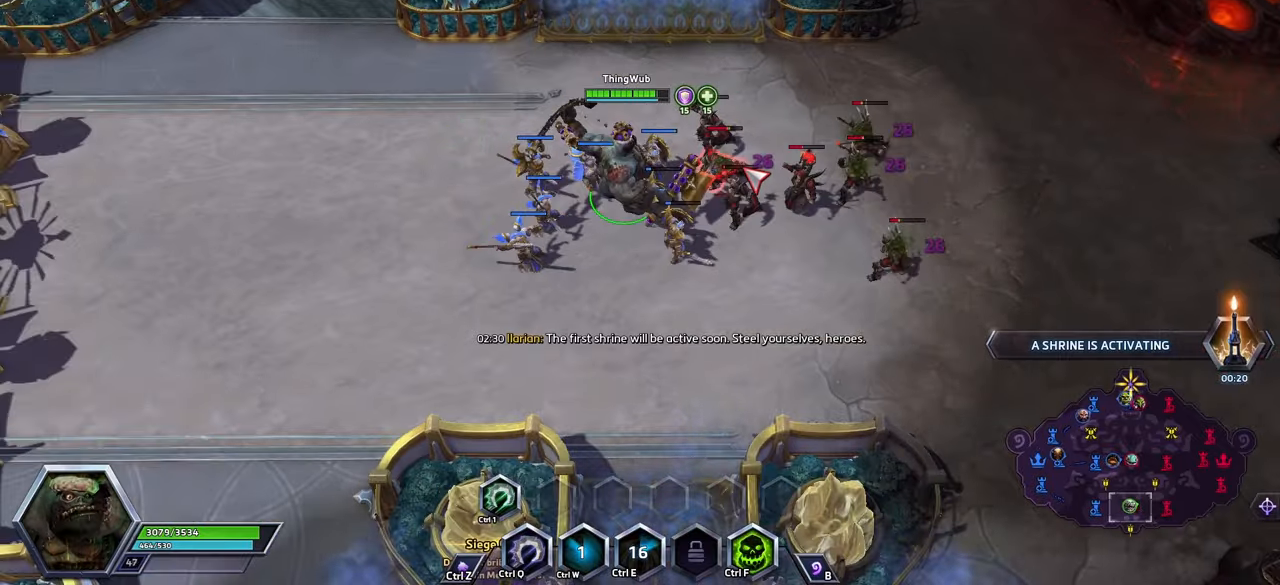
{"keys": [], "events": [[33, "a", "up"], [33, "space", "down"], [166, "space", "up"]]}
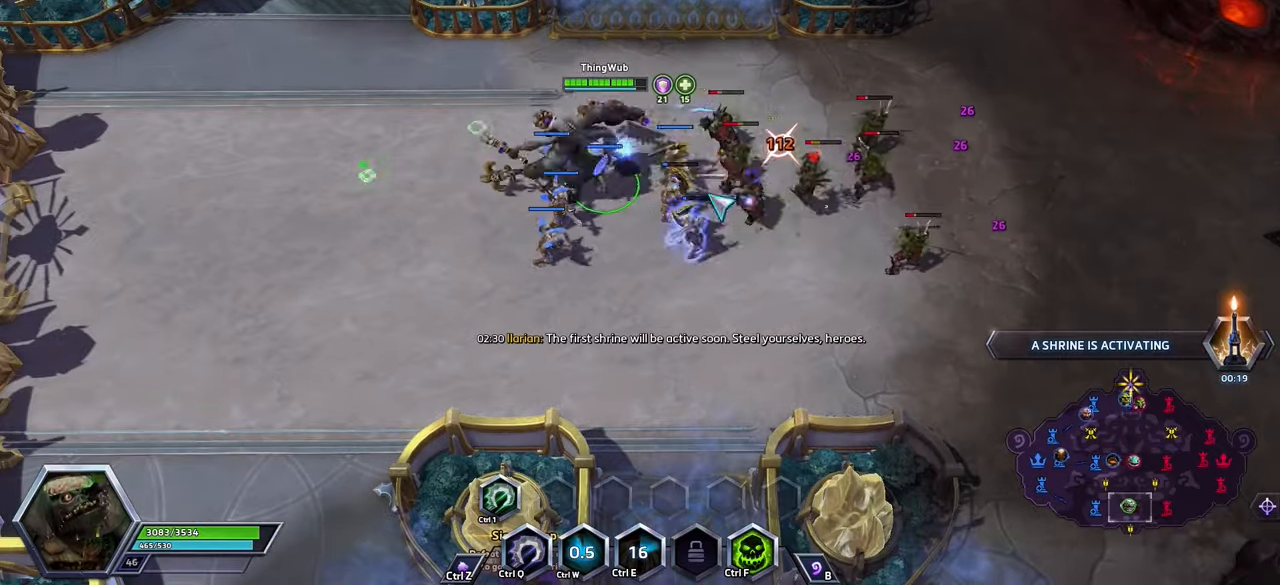
{"keys": [], "events": [[366, "a", "down"], [466, "a", "up"]]}
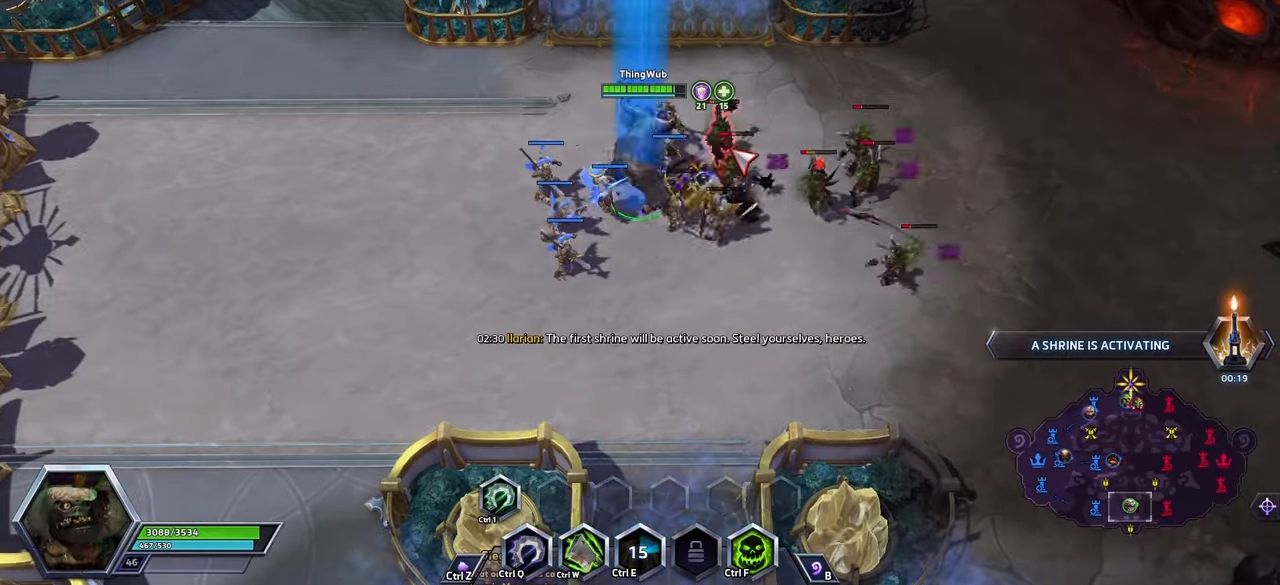
{"keys": [], "events": [[33, "space", "down"], [166, "space", "up"]]}
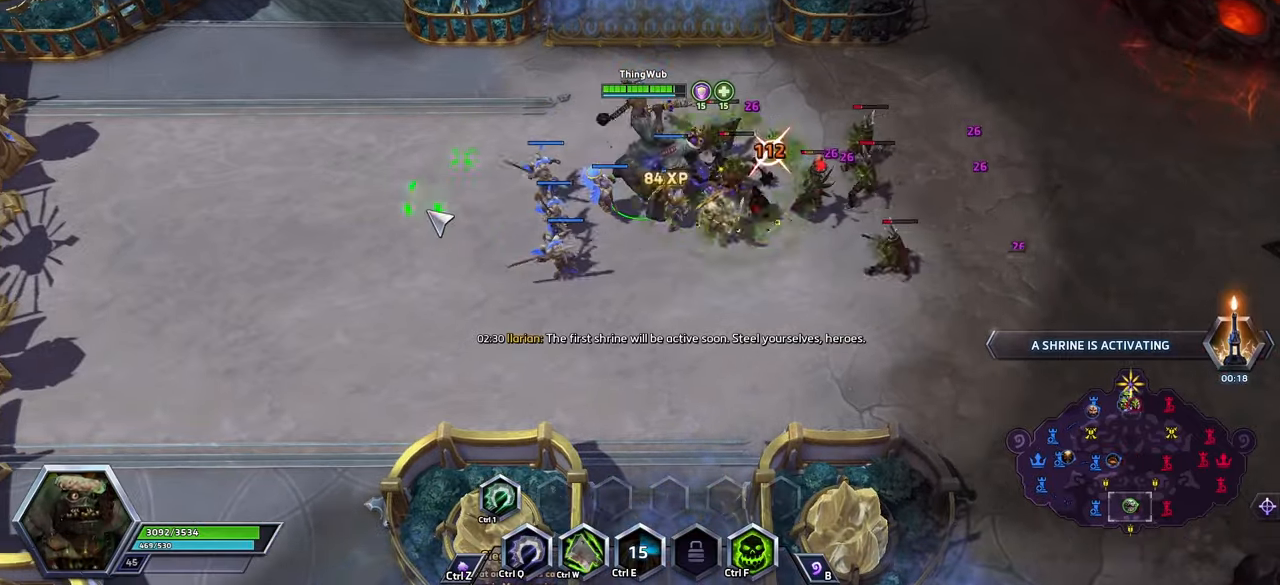
{"keys": [], "events": []}
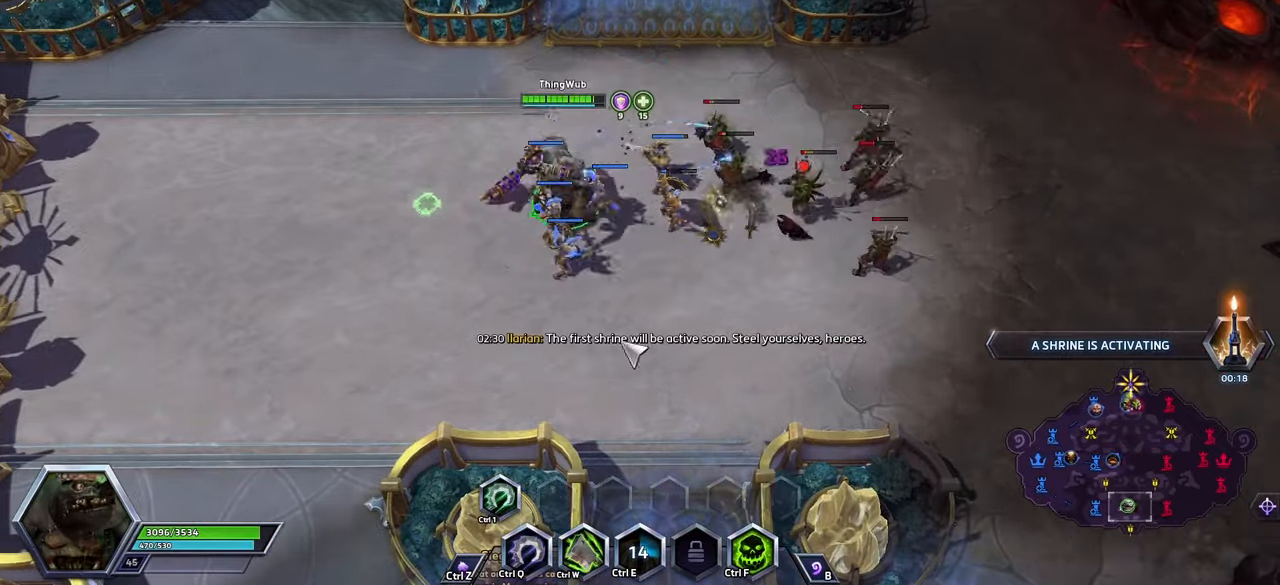
{"keys": [], "events": []}
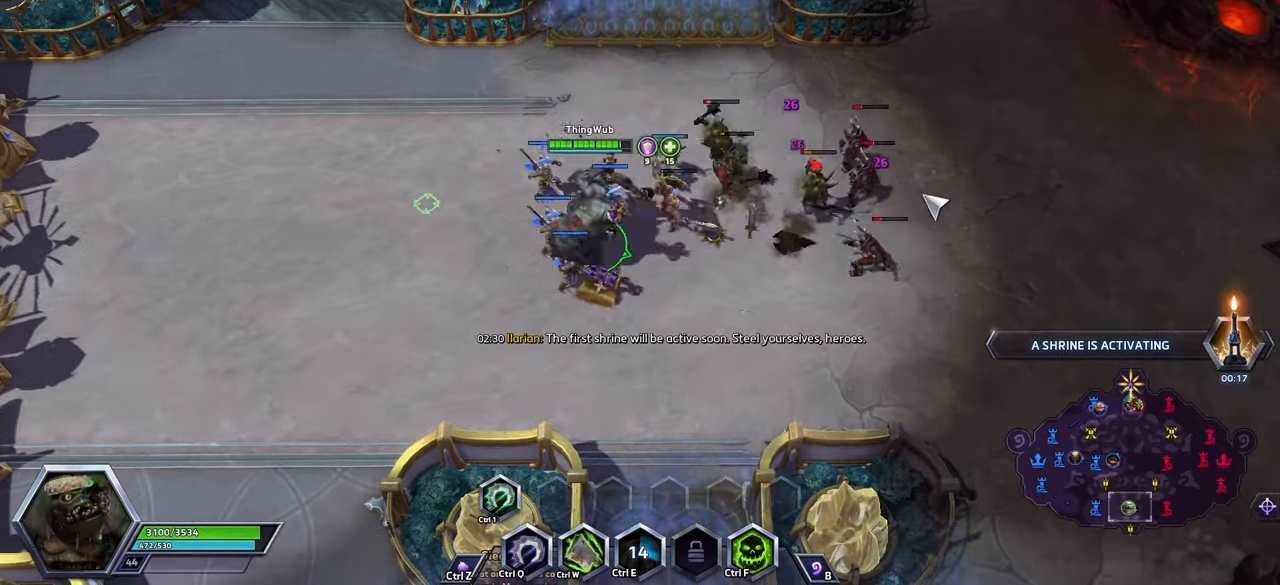
{"keys": [], "events": [[266, "w", "down"], [433, "w", "up"]]}
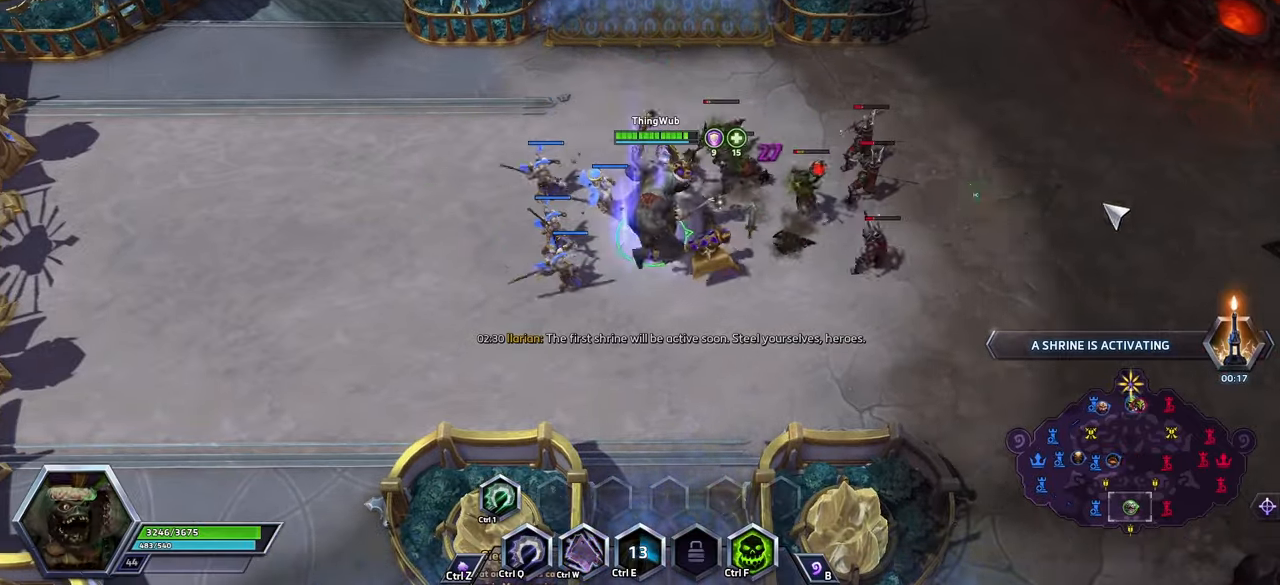
{"keys": [], "events": []}
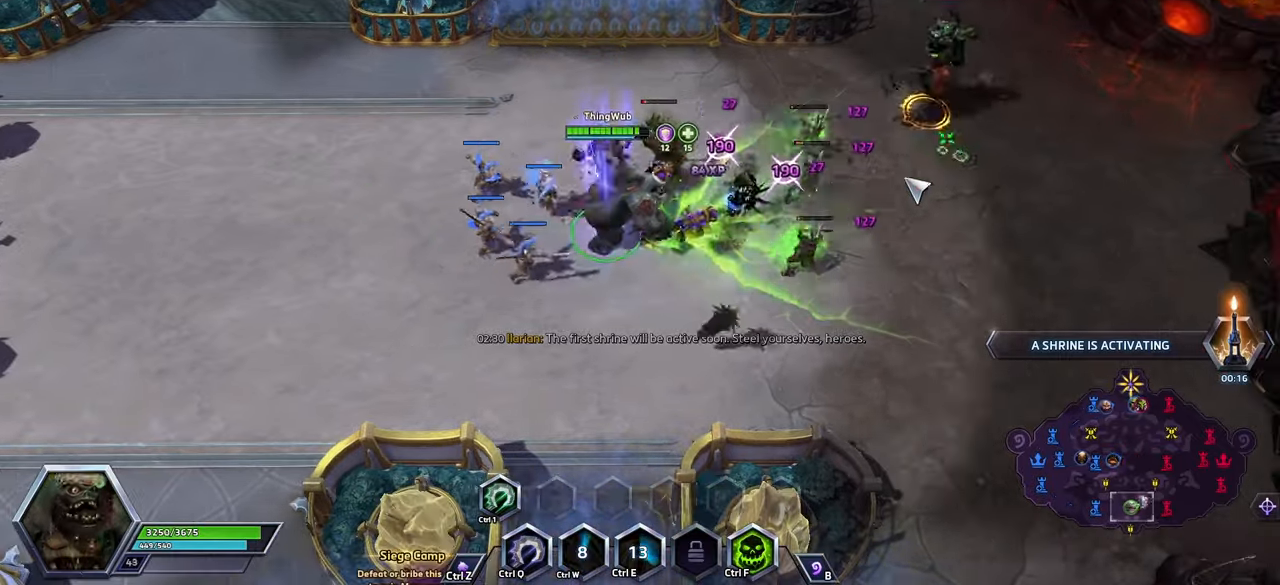
{"keys": [], "events": []}
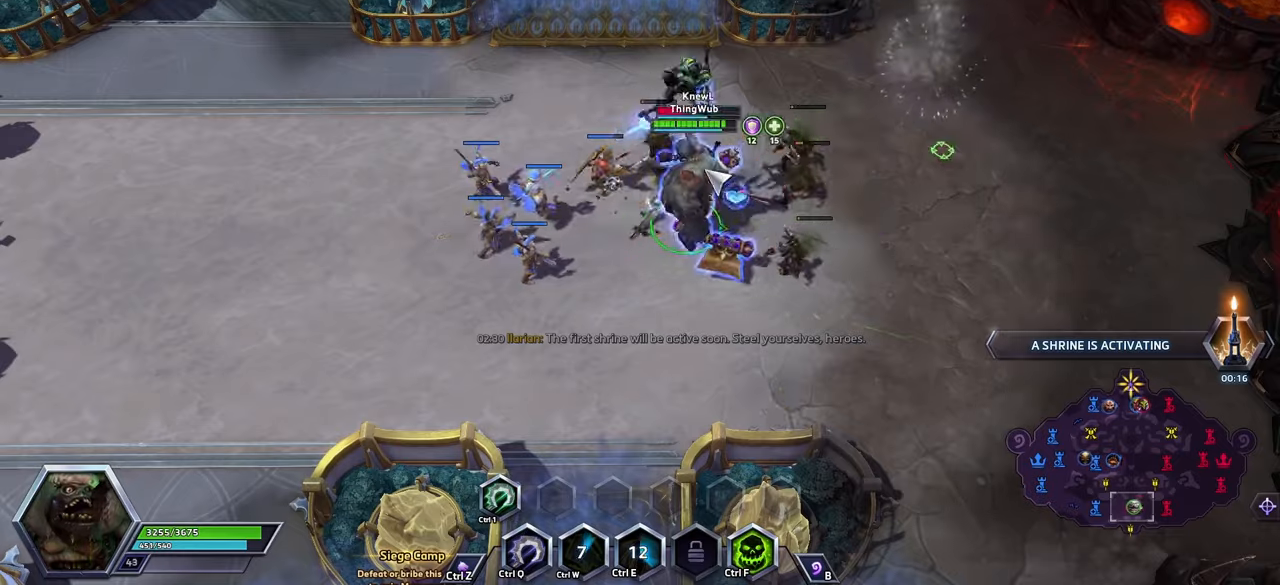
{"keys": [], "events": [[67, "a", "down"], [167, "a", "up"], [234, "a", "down"], [334, "a", "up"], [367, "a", "down"], [434, "a", "up"]]}
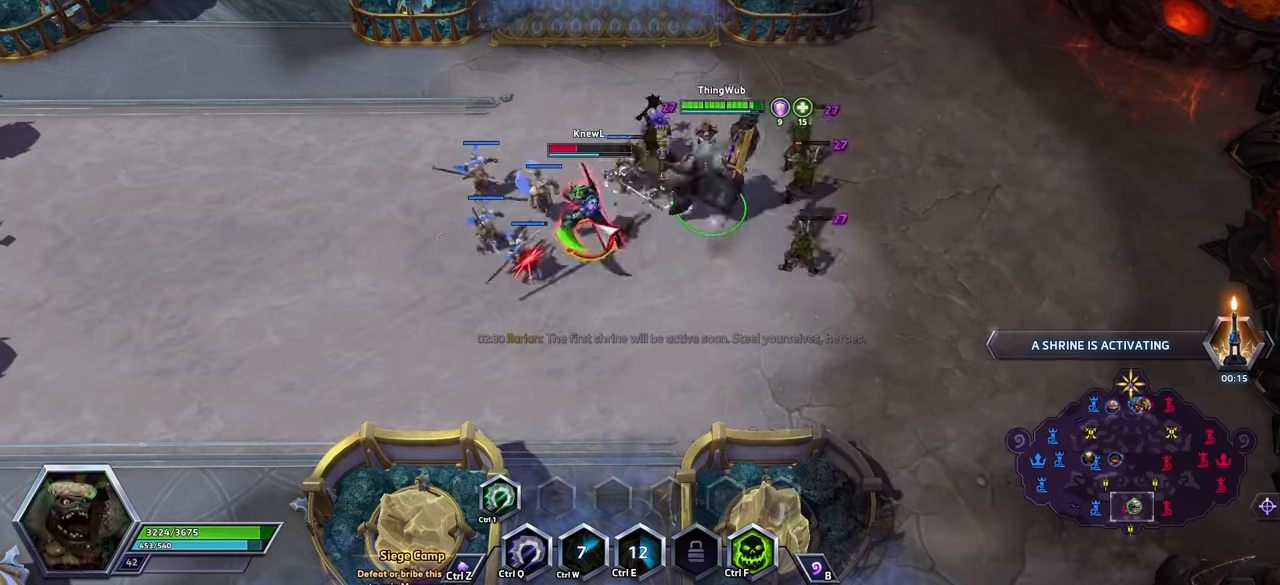
{"keys": ["a"], "events": [[467, "a", "down"]]}
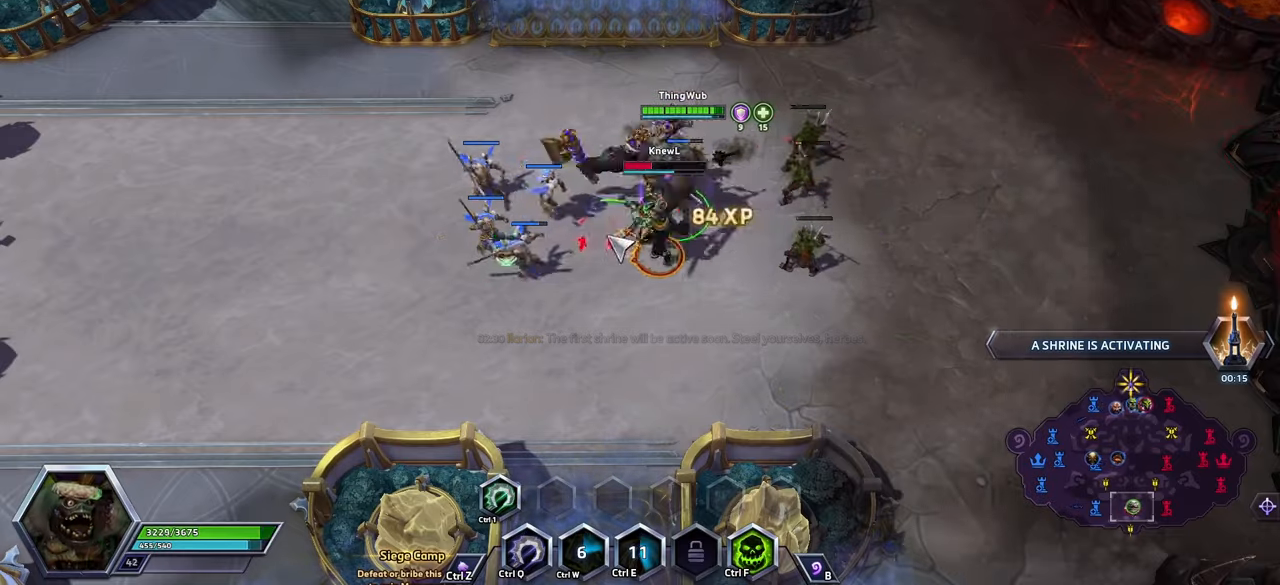
{"keys": ["space"], "events": [[67, "a", "up"], [134, "a", "down"], [200, "a", "up"], [334, "space", "down"]]}
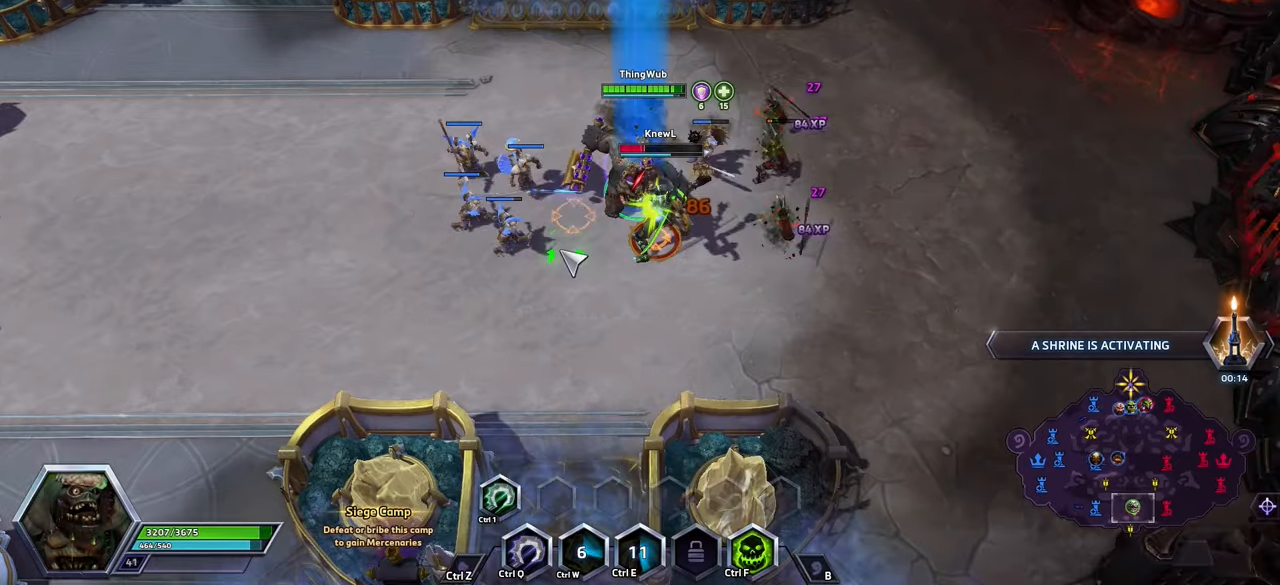
{"keys": [], "events": [[34, "space", "up"]]}
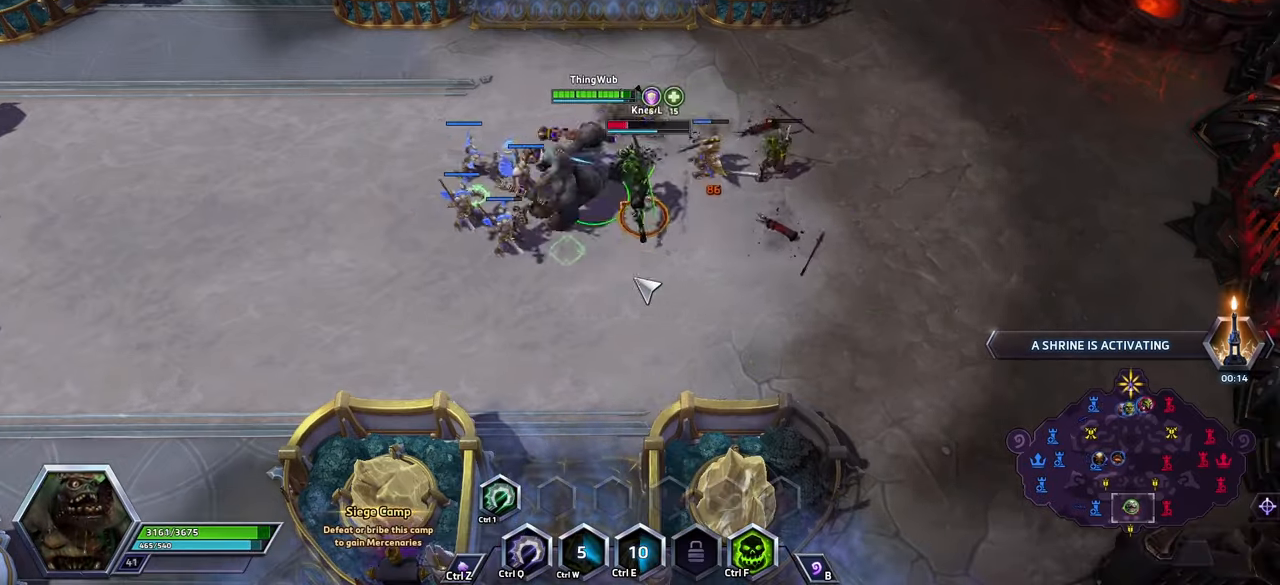
{"keys": [], "events": [[134, "a", "down"], [234, "a", "up"], [267, "a", "down"], [367, "a", "up"]]}
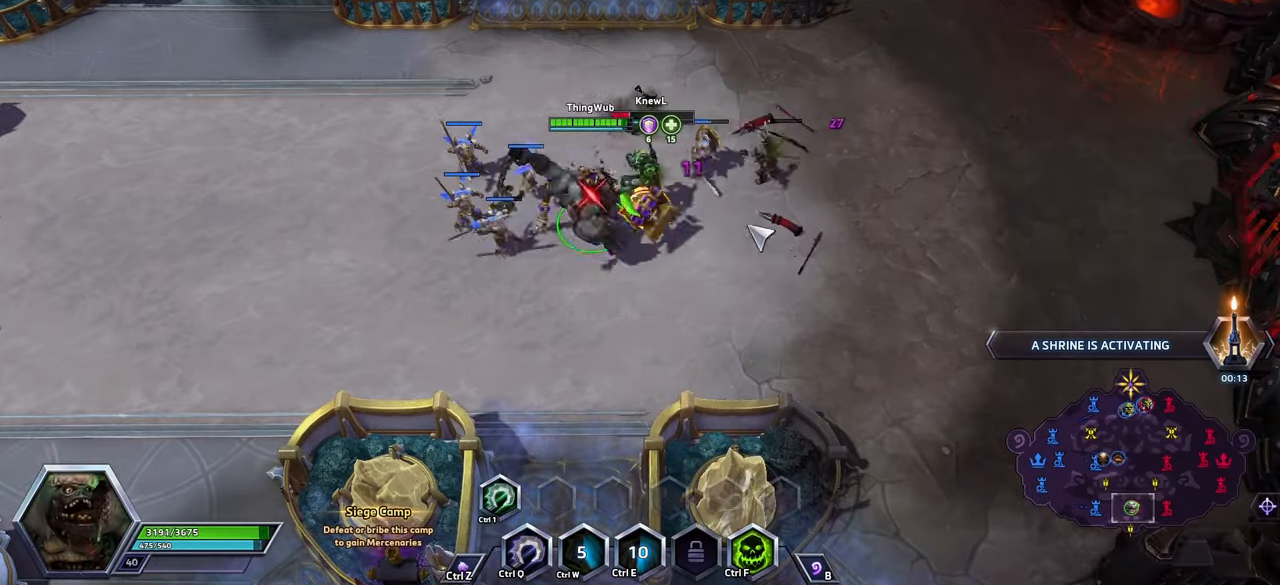
{"keys": [], "events": []}
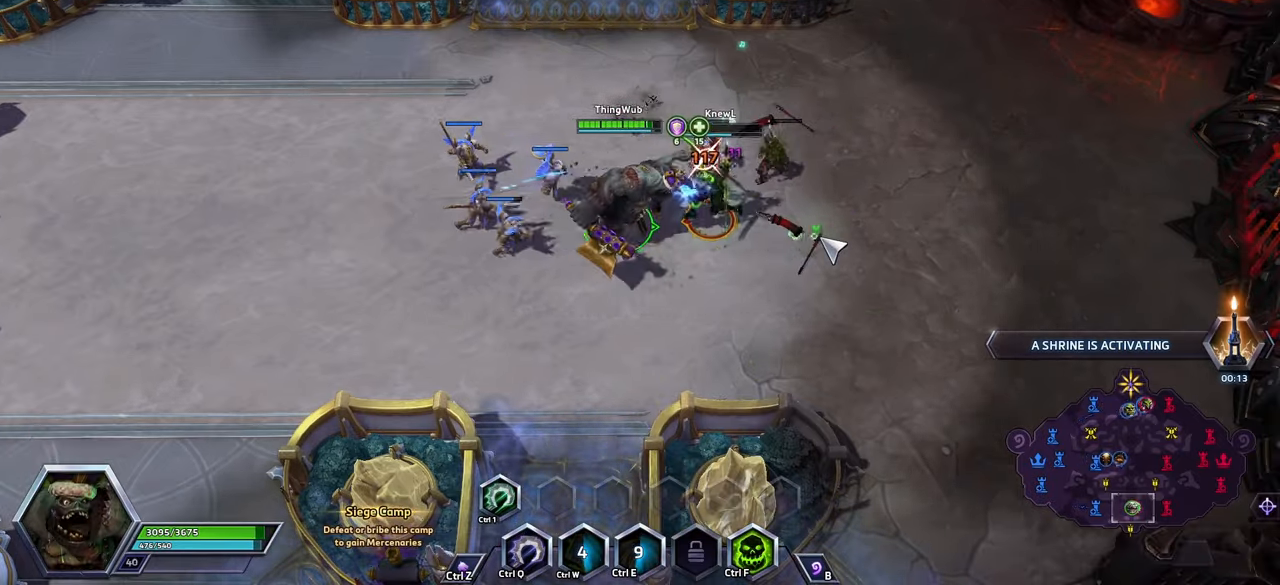
{"keys": [], "events": [[234, "a", "down"], [367, "a", "up"]]}
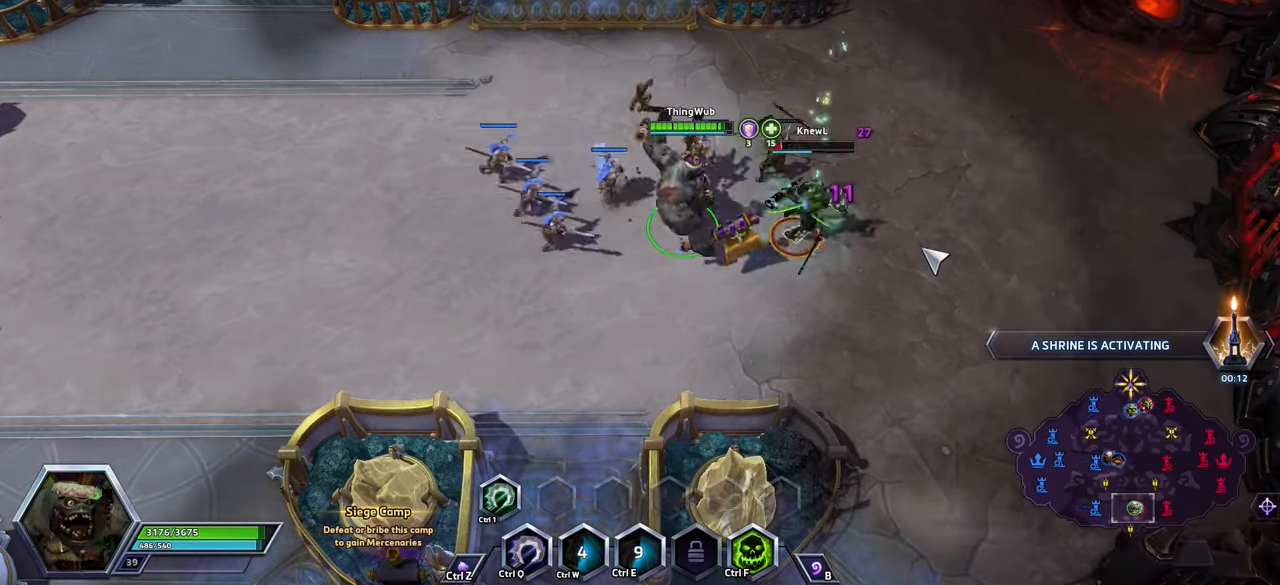
{"keys": [], "events": [[134, "q", "down"], [234, "q", "up"]]}
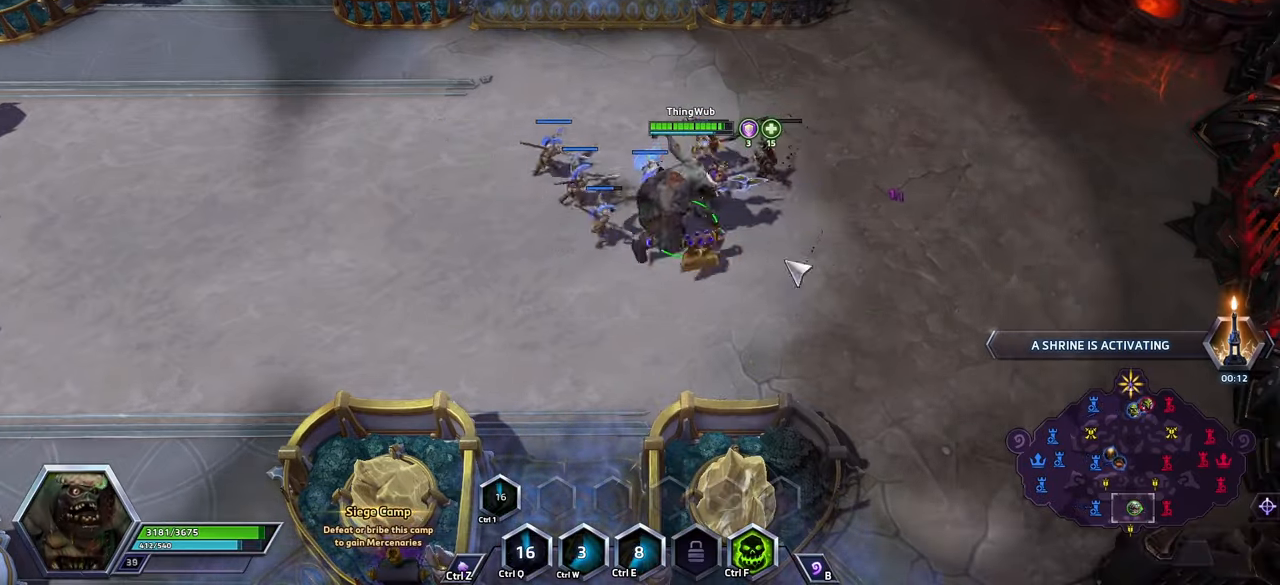
{"keys": [], "events": []}
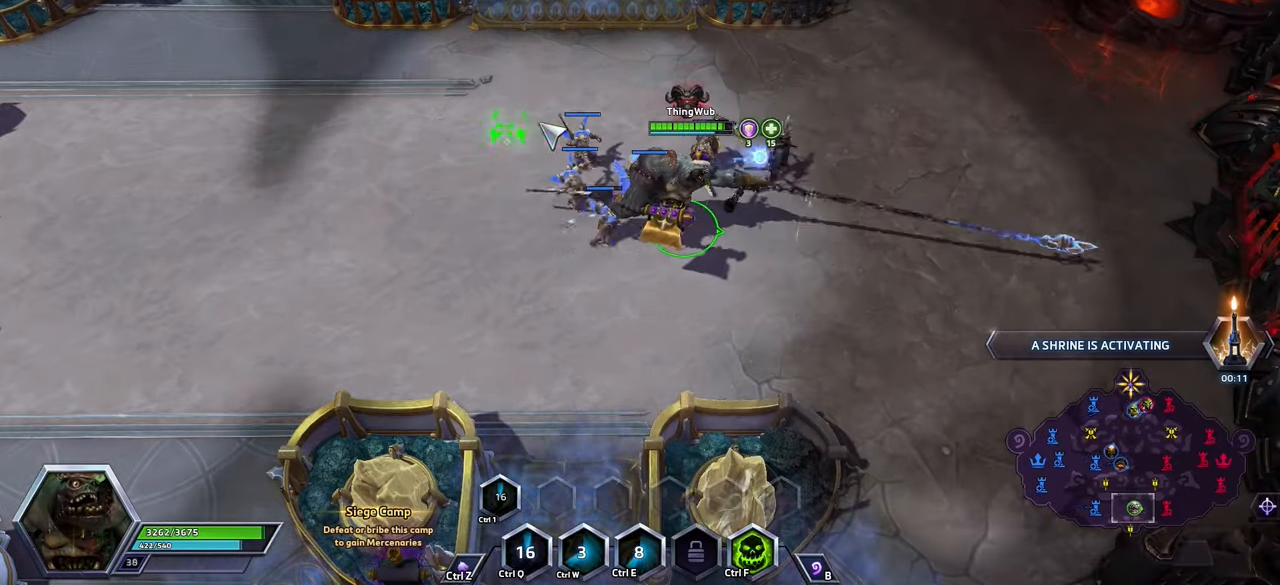
{"keys": [], "events": []}
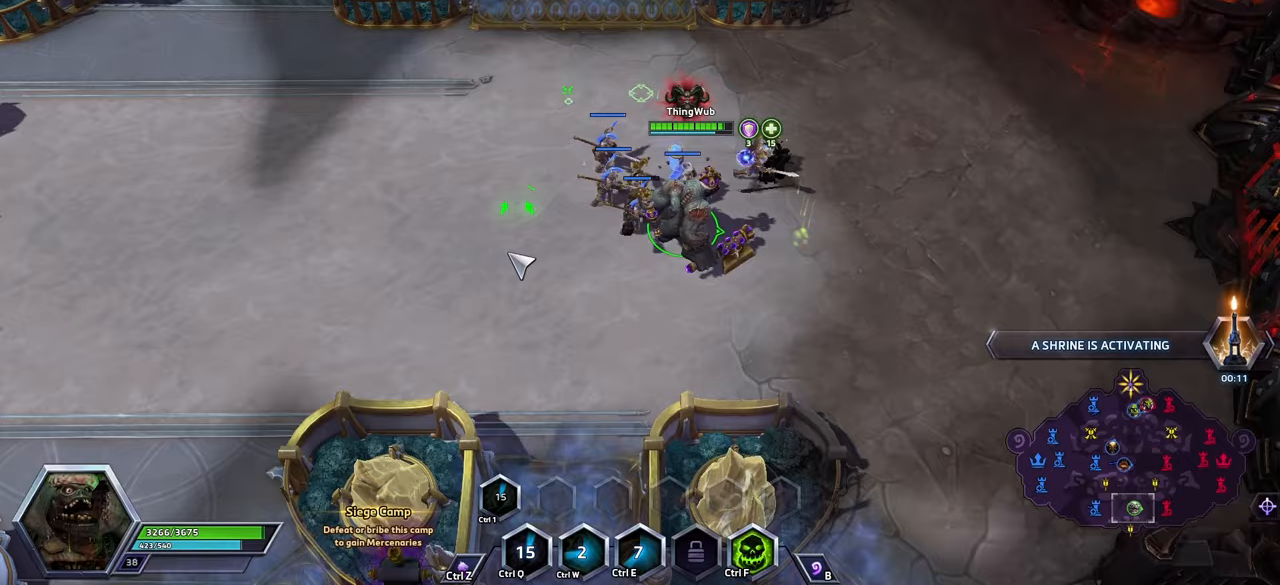
{"keys": [], "events": []}
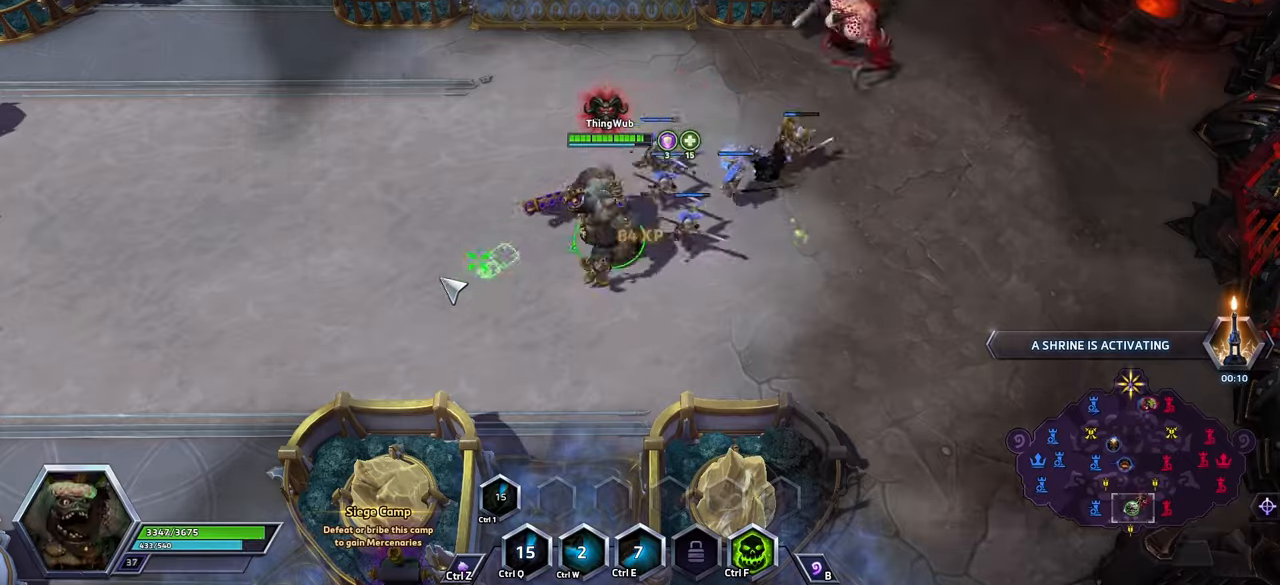
{"keys": ["space"], "events": [[33, "space", "down"]]}